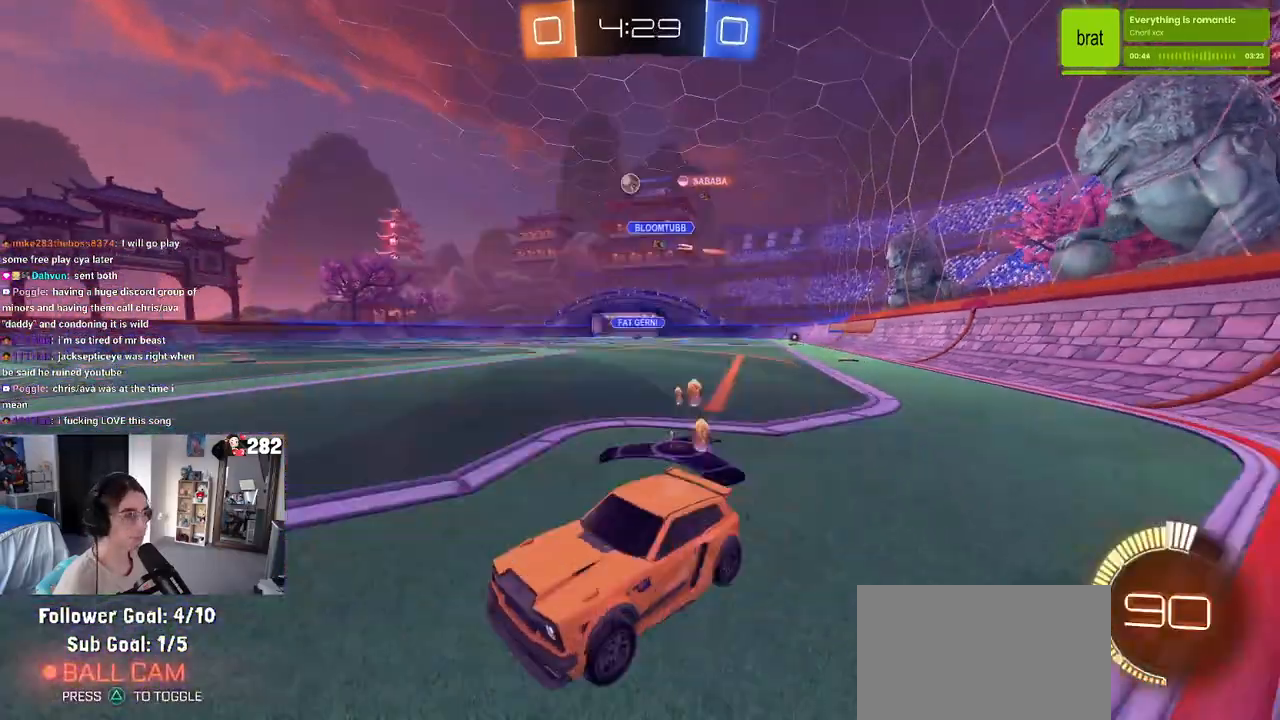
Gameplay with a controller (PlayStation layout); each line is a JSON object with the inputs held at the frame after it. "events" lists button and stick changes between this image and that frame as [ms after this image, input, new state], when the widget could be followed in between. Not read: L1 R1.
{"buttons": ["R2"], "left_stick": "center", "right_stick": "center", "events": [[450, "left_stick", "center"]]}
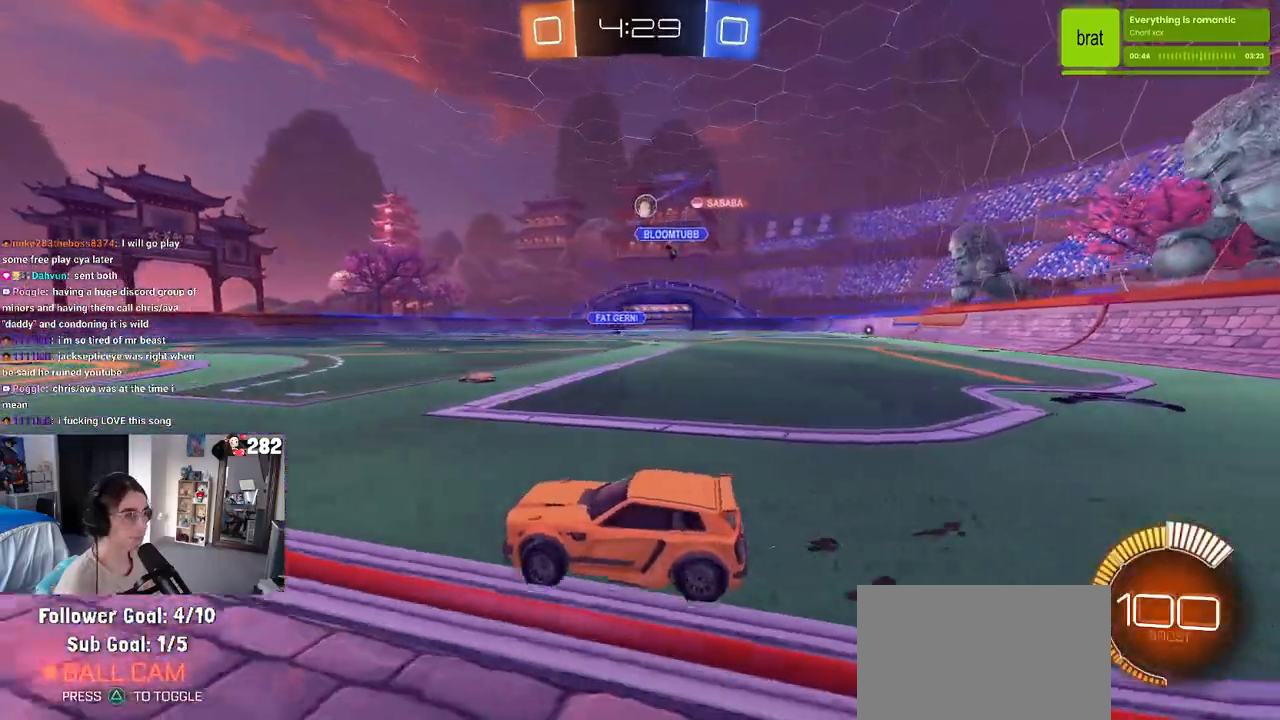
{"buttons": [], "left_stick": "right", "right_stick": "center", "events": [[433, "R2", "up"], [483, "left_stick", "right"]]}
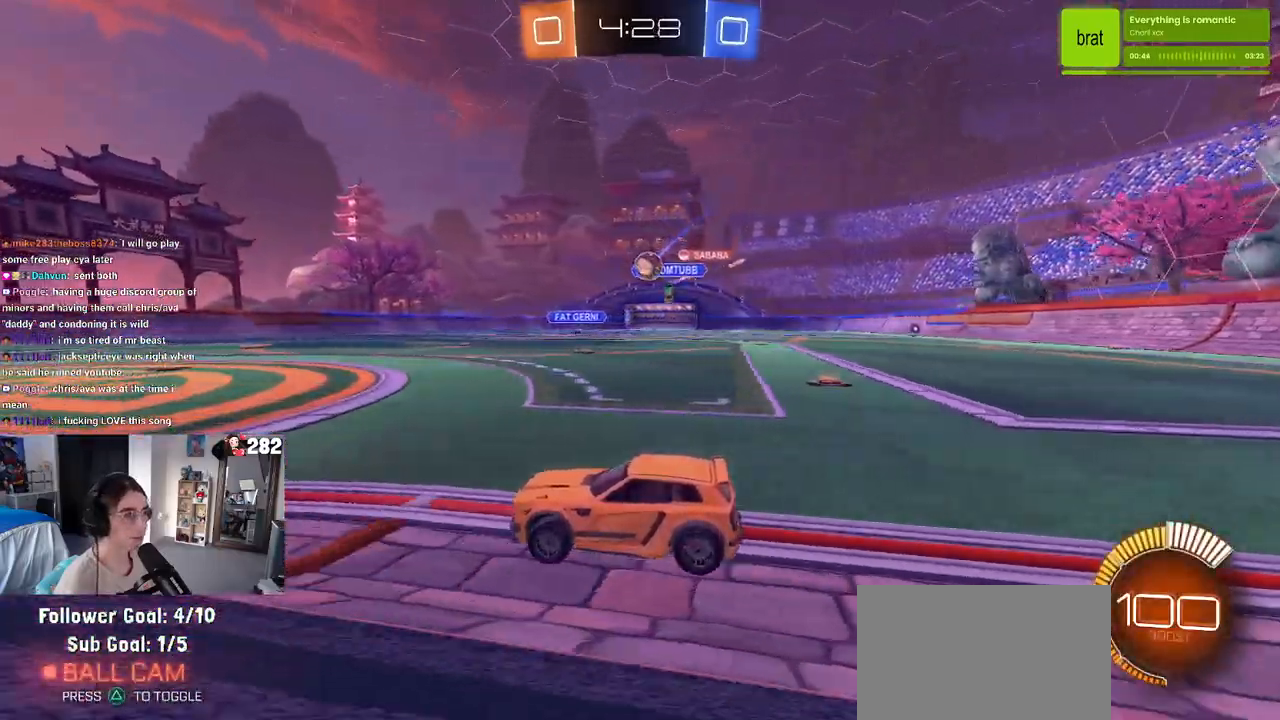
{"buttons": ["R2"], "left_stick": "left", "right_stick": "center", "events": [[17, "L2", "down"], [67, "R2", "down"], [117, "L2", "up"], [300, "left_stick", "center"], [367, "left_stick", "left"]]}
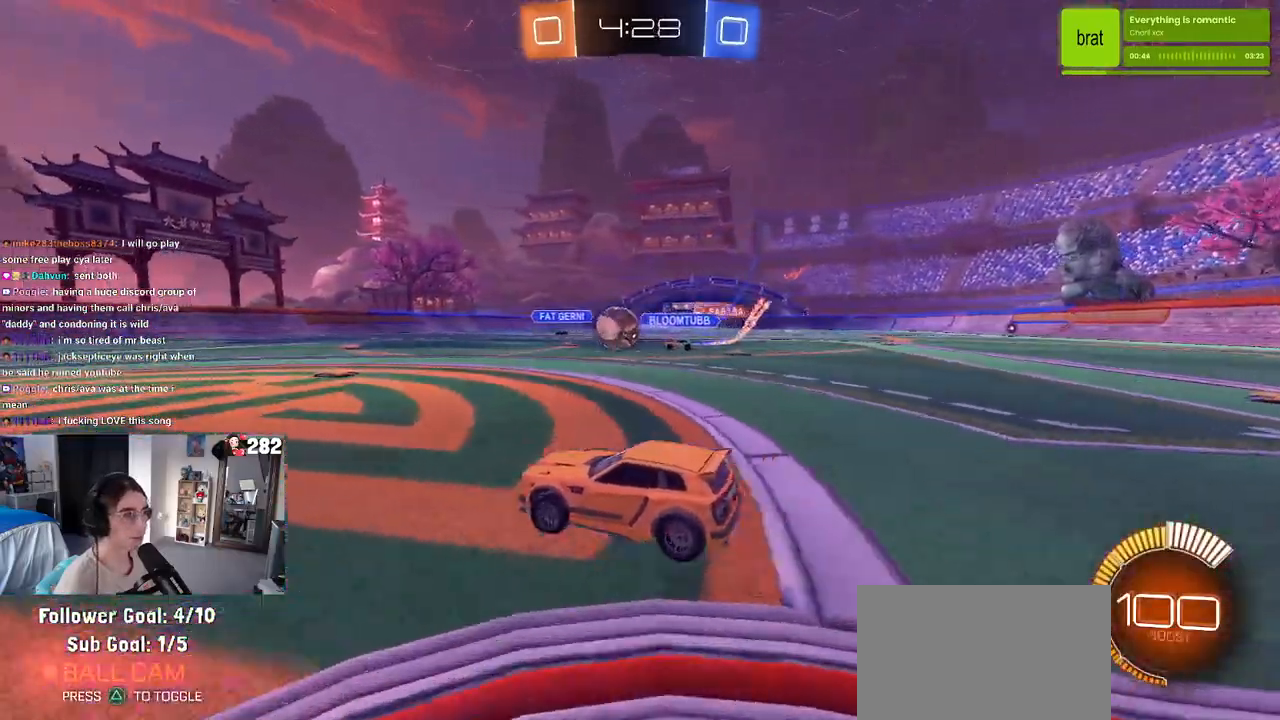
{"buttons": ["R2"], "left_stick": "center", "right_stick": "center", "events": [[17, "left_stick", "center"]]}
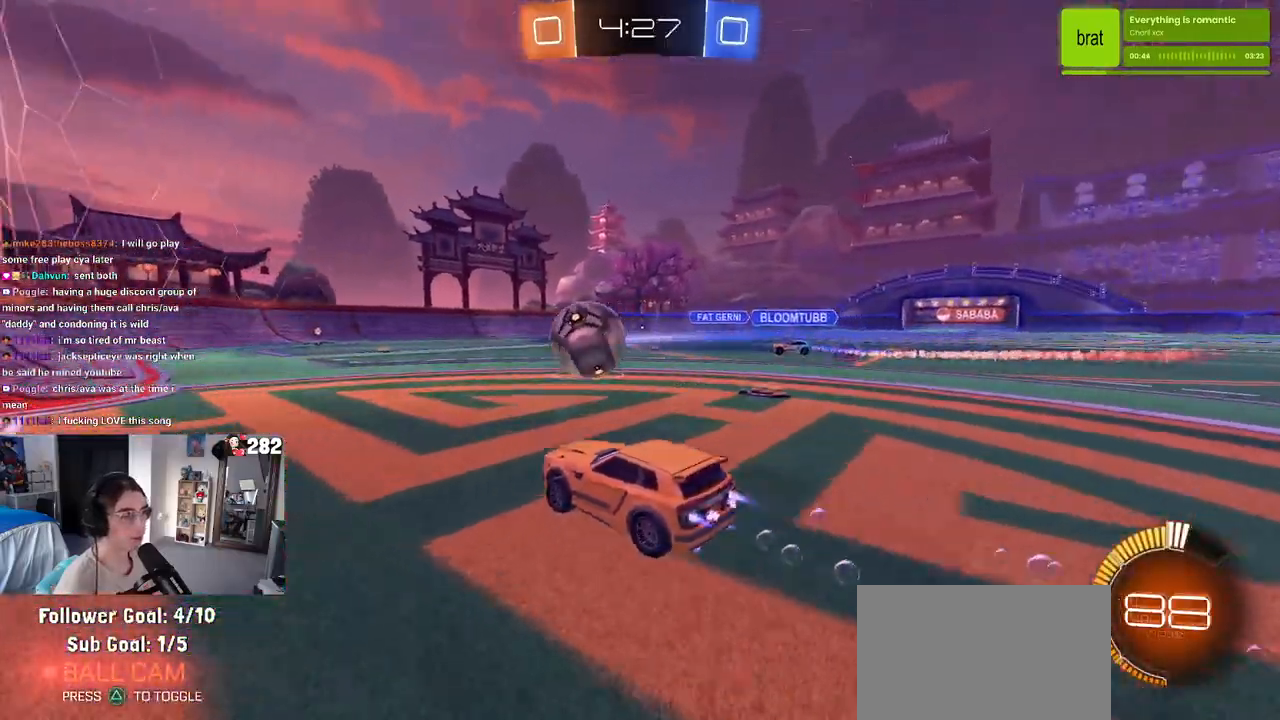
{"buttons": ["R2"], "left_stick": "center", "right_stick": "center", "events": [[83, "left_stick", "left"], [417, "left_stick", "center"]]}
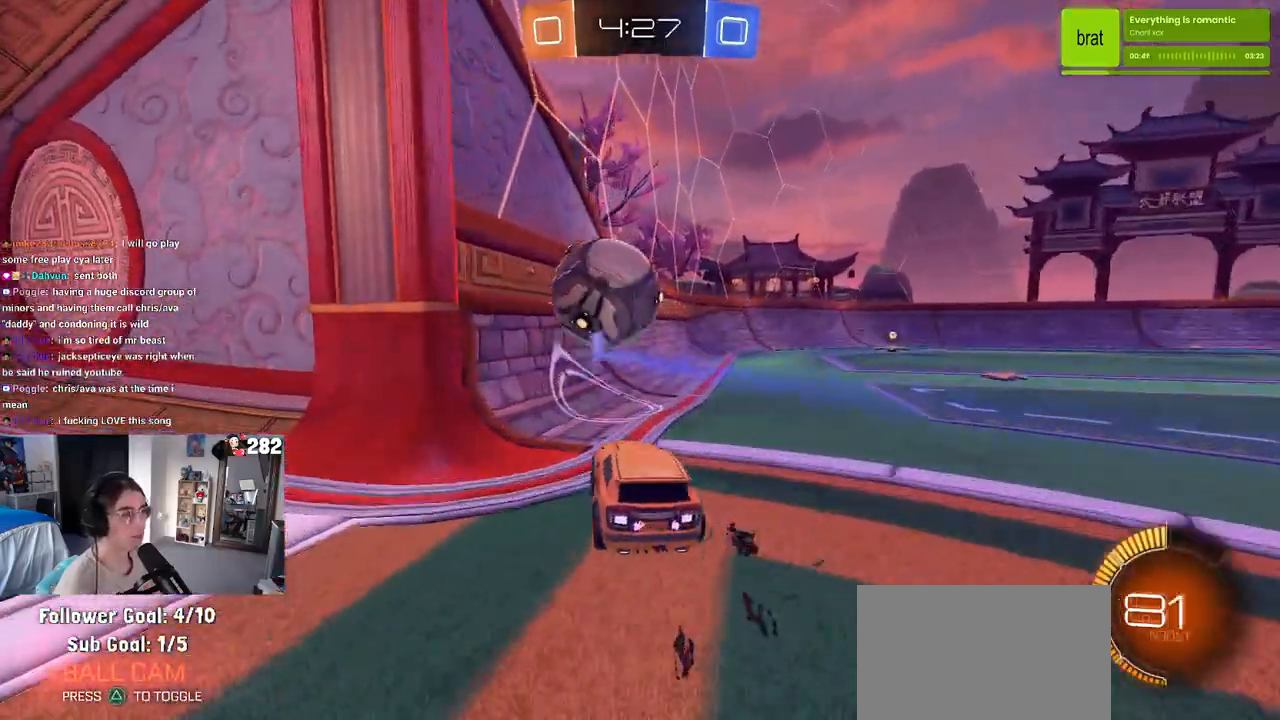
{"buttons": ["R2"], "left_stick": "center", "right_stick": "center", "events": [[117, "left_stick", "left"], [350, "left_stick", "center"]]}
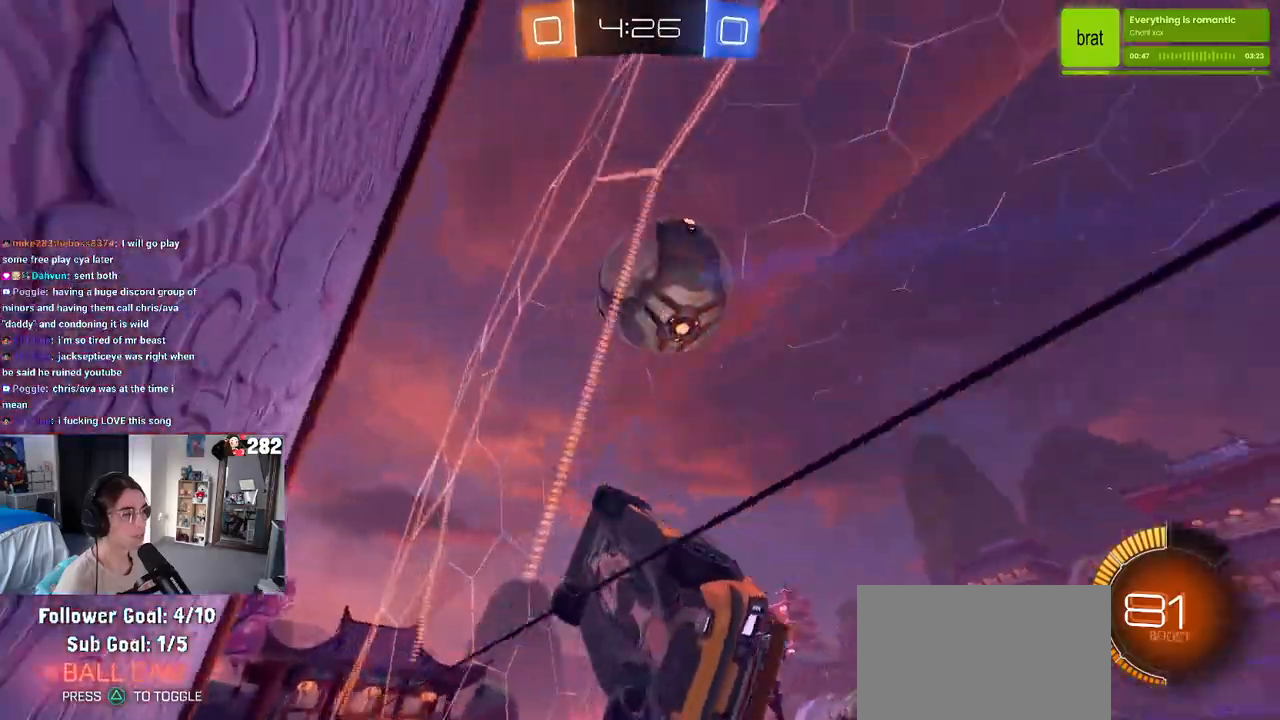
{"buttons": ["R2"], "left_stick": "right", "right_stick": "center", "events": [[67, "left_stick", "left"], [267, "left_stick", "center"], [483, "left_stick", "right"]]}
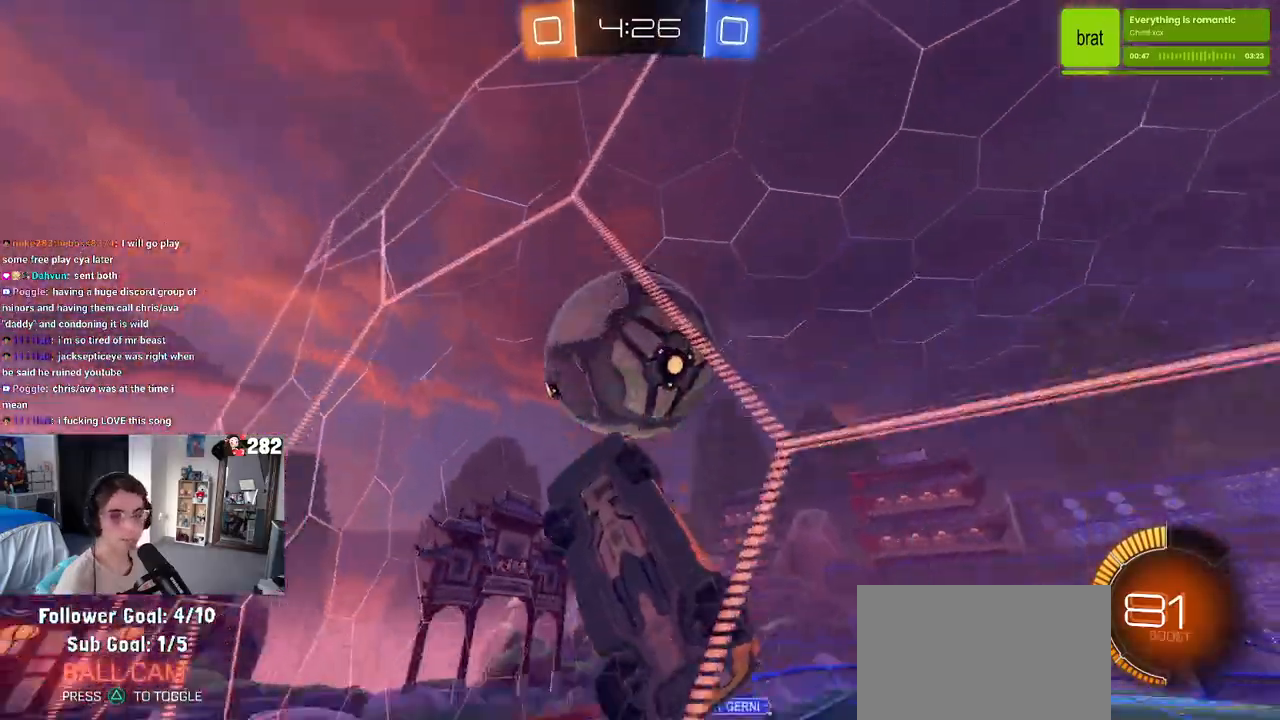
{"buttons": ["R2"], "left_stick": "right", "right_stick": "center", "events": [[283, "left_stick", "center"], [433, "left_stick", "right"]]}
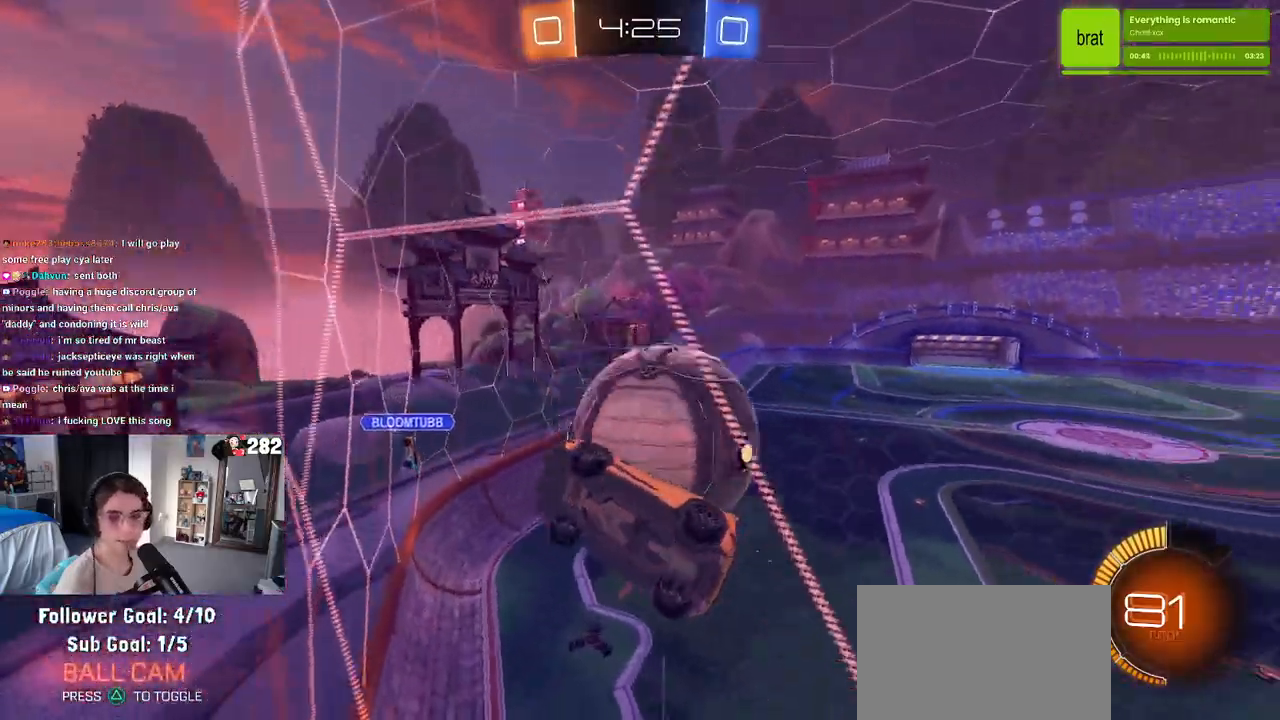
{"buttons": ["L2"], "left_stick": "right", "right_stick": "center", "events": [[100, "left_stick", "center"], [350, "left_stick", "right"], [433, "R2", "up"], [467, "L2", "down"]]}
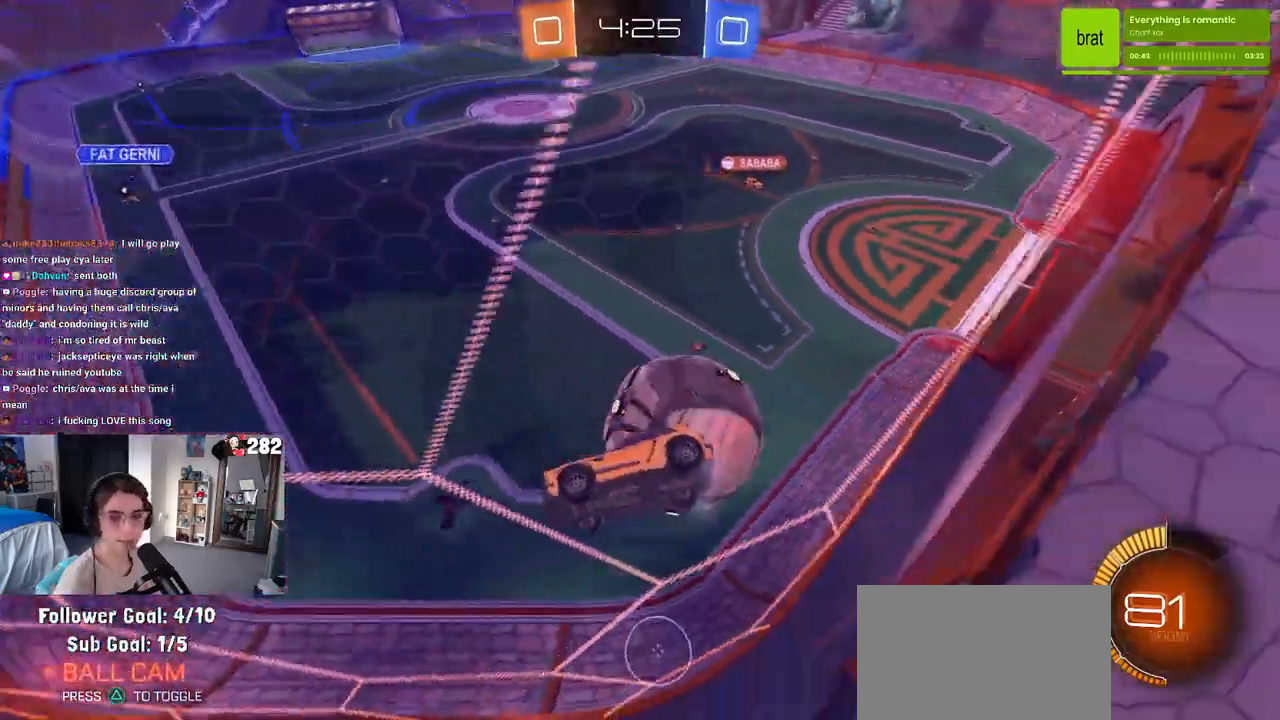
{"buttons": ["R2"], "left_stick": "center", "right_stick": "center", "events": [[83, "R2", "down"], [133, "L2", "up"], [467, "left_stick", "center"]]}
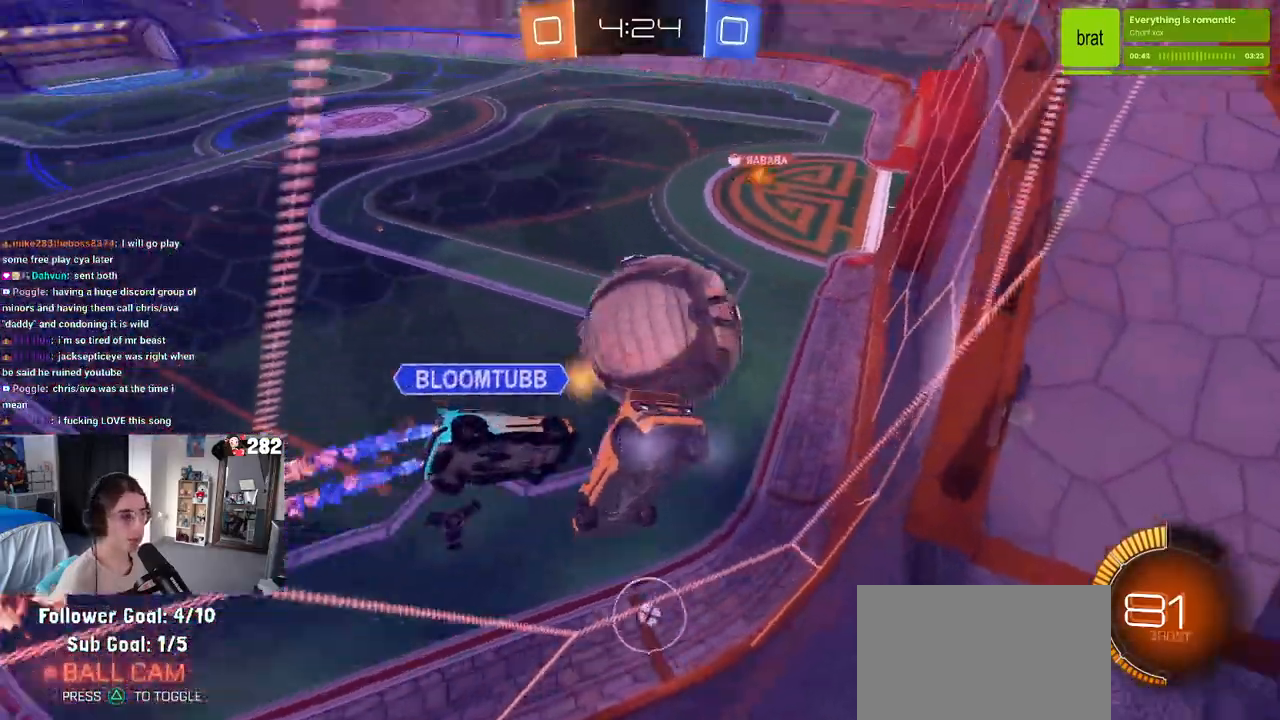
{"buttons": ["R2"], "left_stick": "right", "right_stick": "center", "events": [[267, "left_stick", "right"]]}
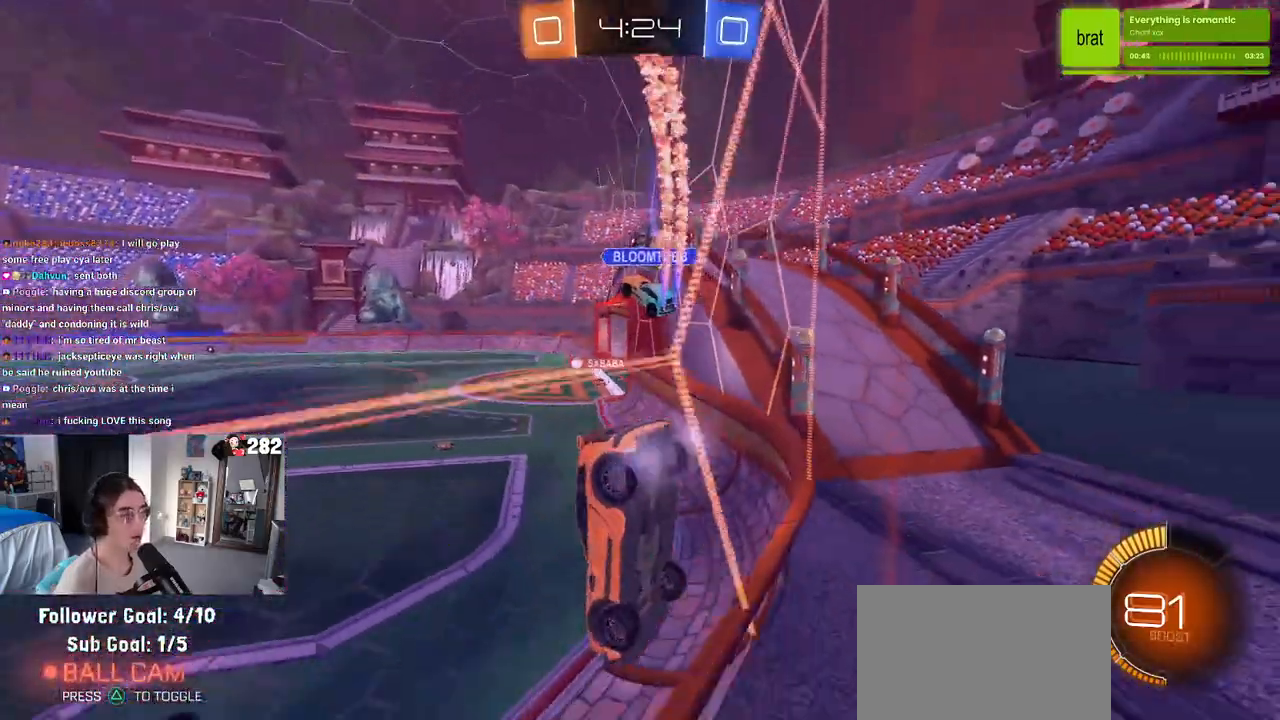
{"buttons": ["R2"], "left_stick": "center", "right_stick": "center", "events": [[333, "left_stick", "center"]]}
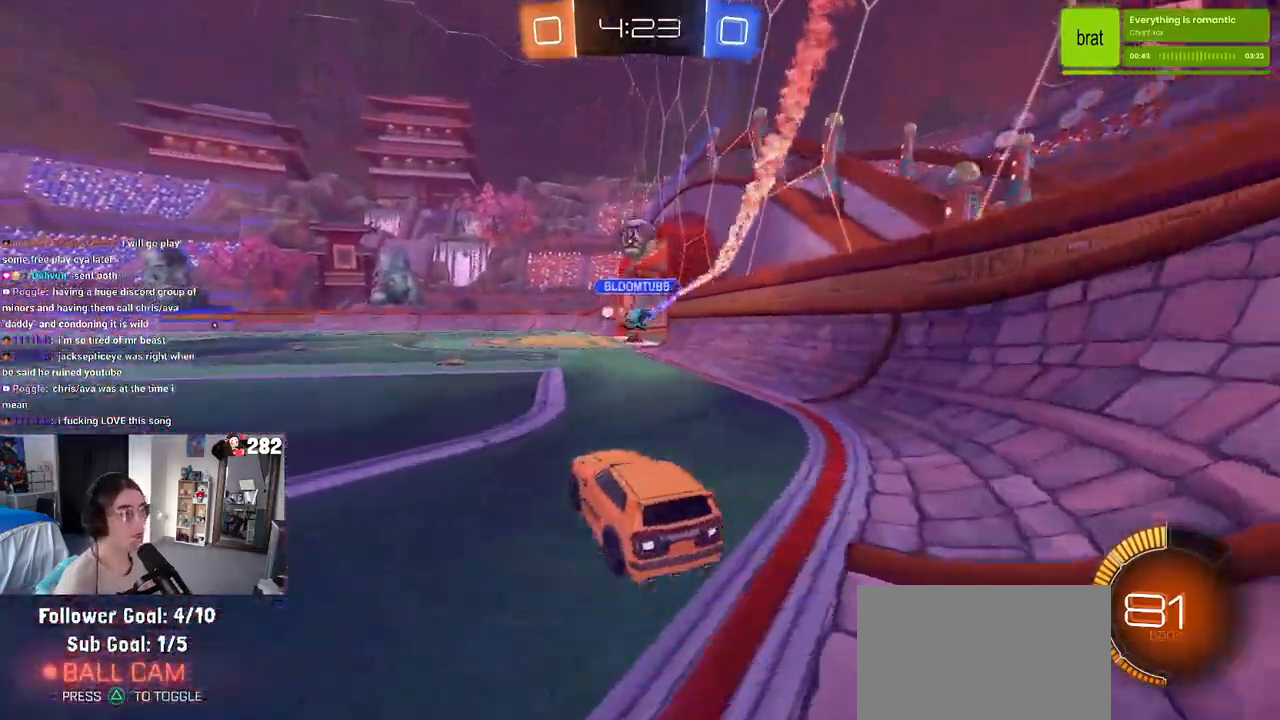
{"buttons": ["R2"], "left_stick": "left", "right_stick": "center", "events": [[167, "left_stick", "left"], [283, "left_stick", "center"], [417, "left_stick", "left"]]}
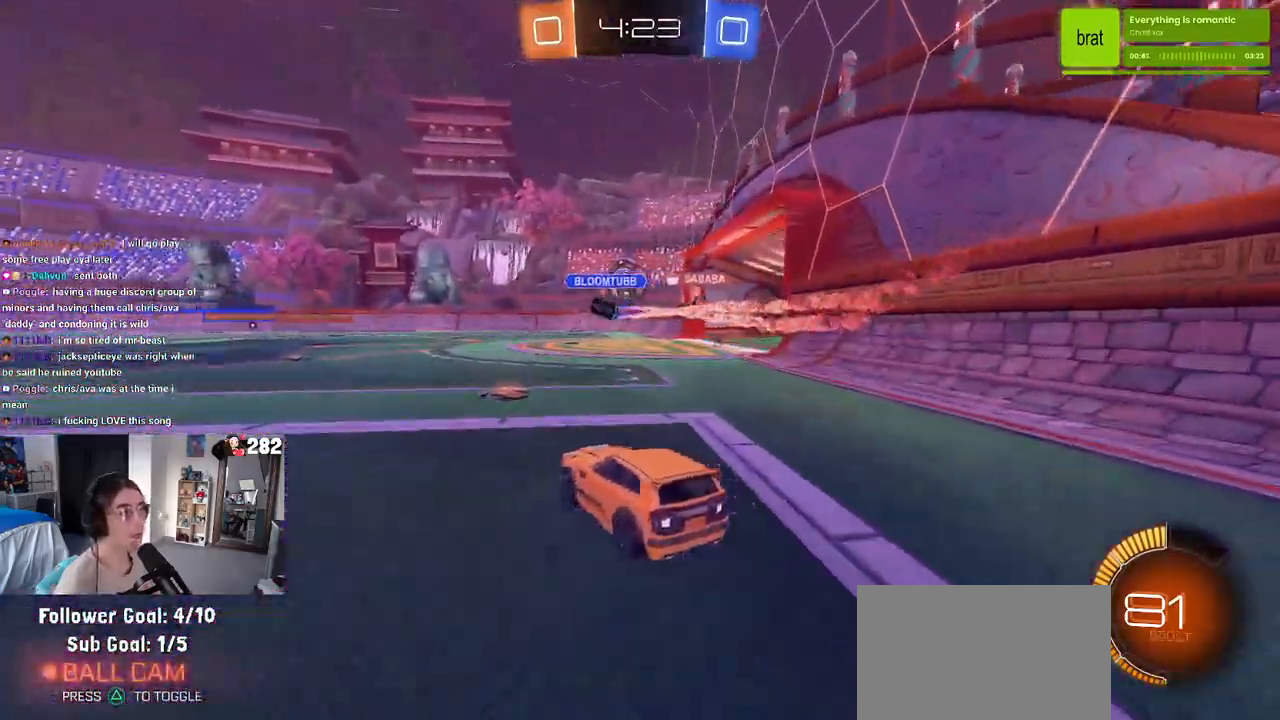
{"buttons": ["R2"], "left_stick": "right", "right_stick": "center", "events": [[17, "left_stick", "center"], [233, "left_stick", "right"]]}
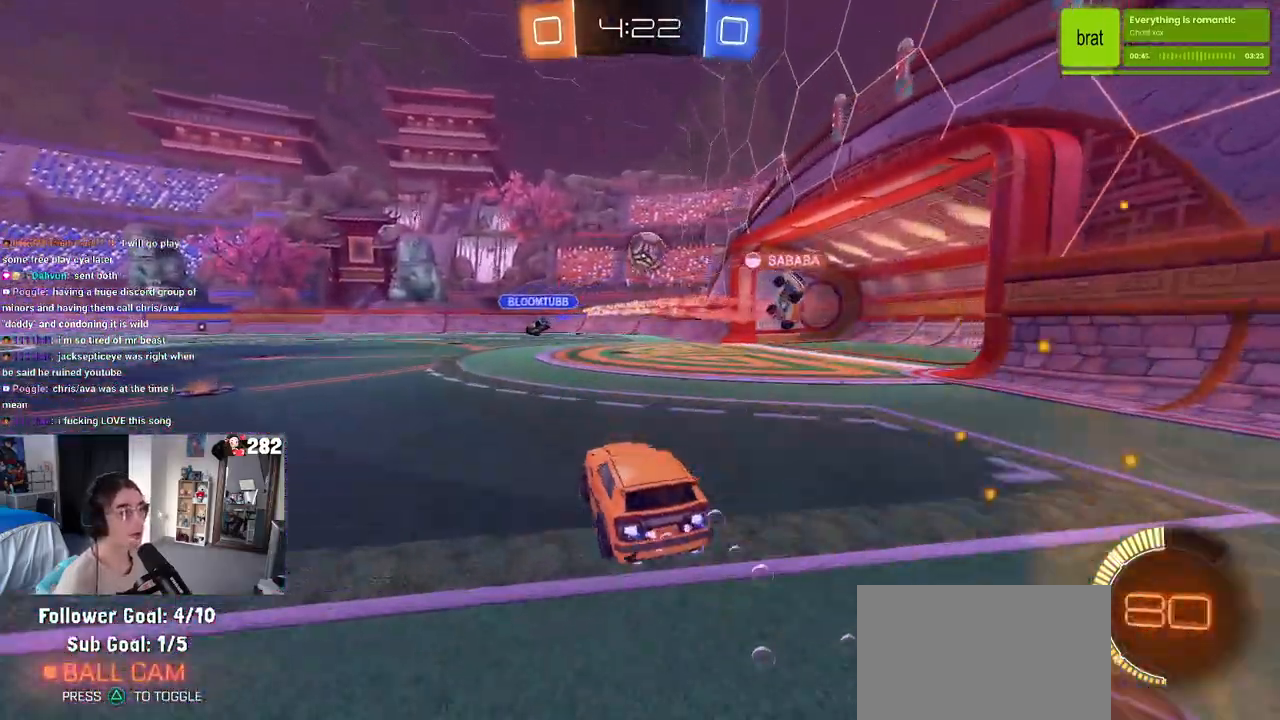
{"buttons": ["SQUARE", "R2"], "left_stick": "down", "right_stick": "center", "events": [[100, "CROSS", "down"], [150, "left_stick", "up"], [183, "CROSS", "up"], [267, "CROSS", "down"], [317, "left_stick", "down"], [350, "CROSS", "up"], [350, "SQUARE", "down"]]}
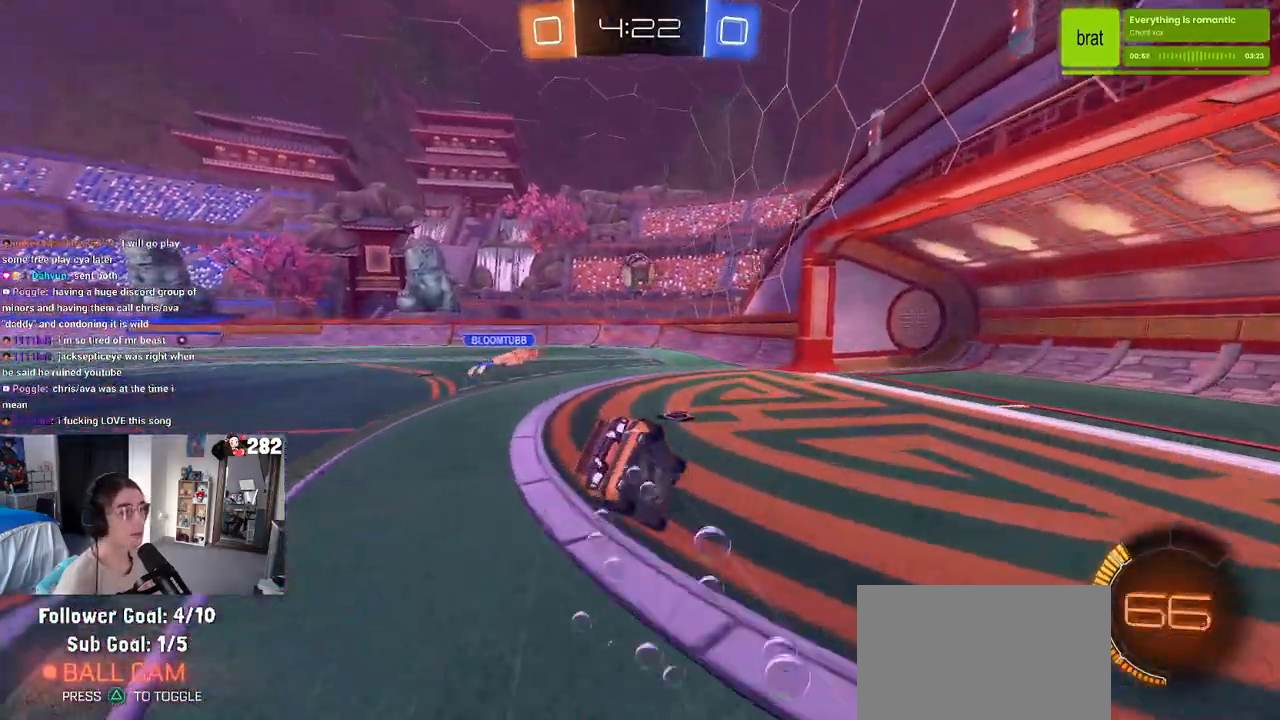
{"buttons": ["SQUARE", "R2"], "left_stick": "down-left", "right_stick": "center", "events": [[67, "left_stick", "down-left"]]}
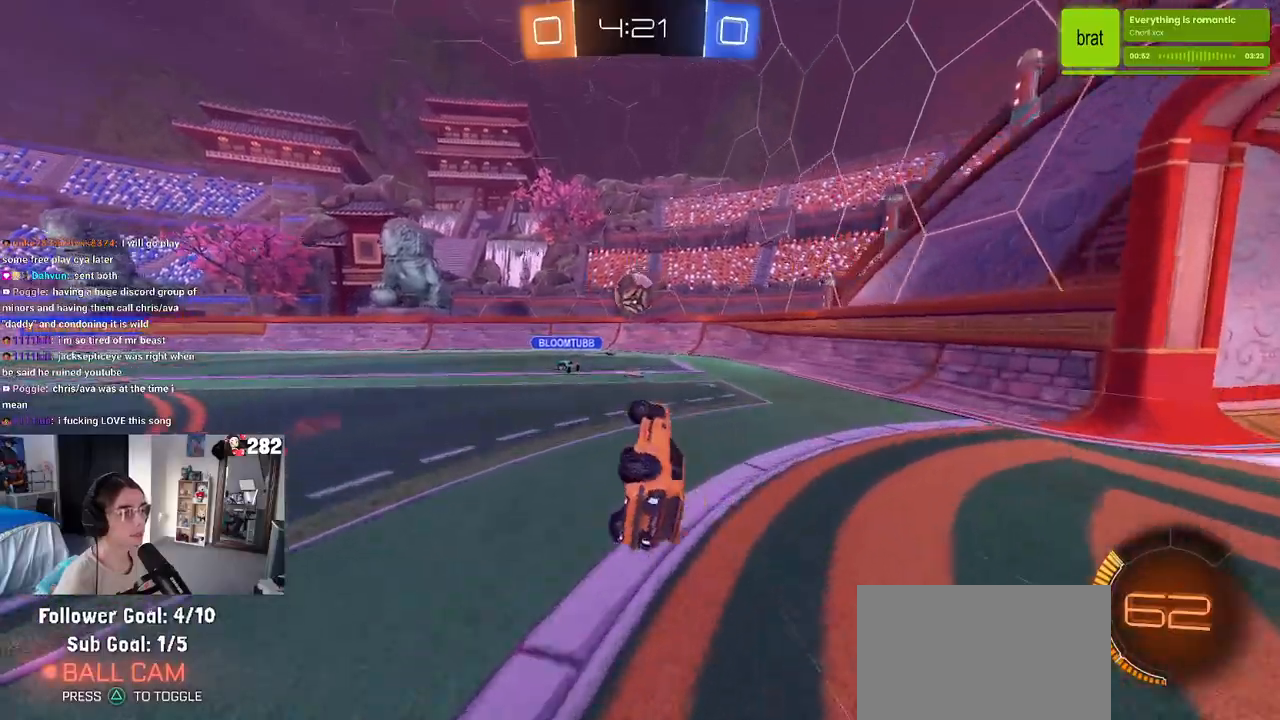
{"buttons": ["R2"], "left_stick": "right", "right_stick": "center", "events": [[100, "SQUARE", "up"], [117, "left_stick", "center"], [333, "left_stick", "right"]]}
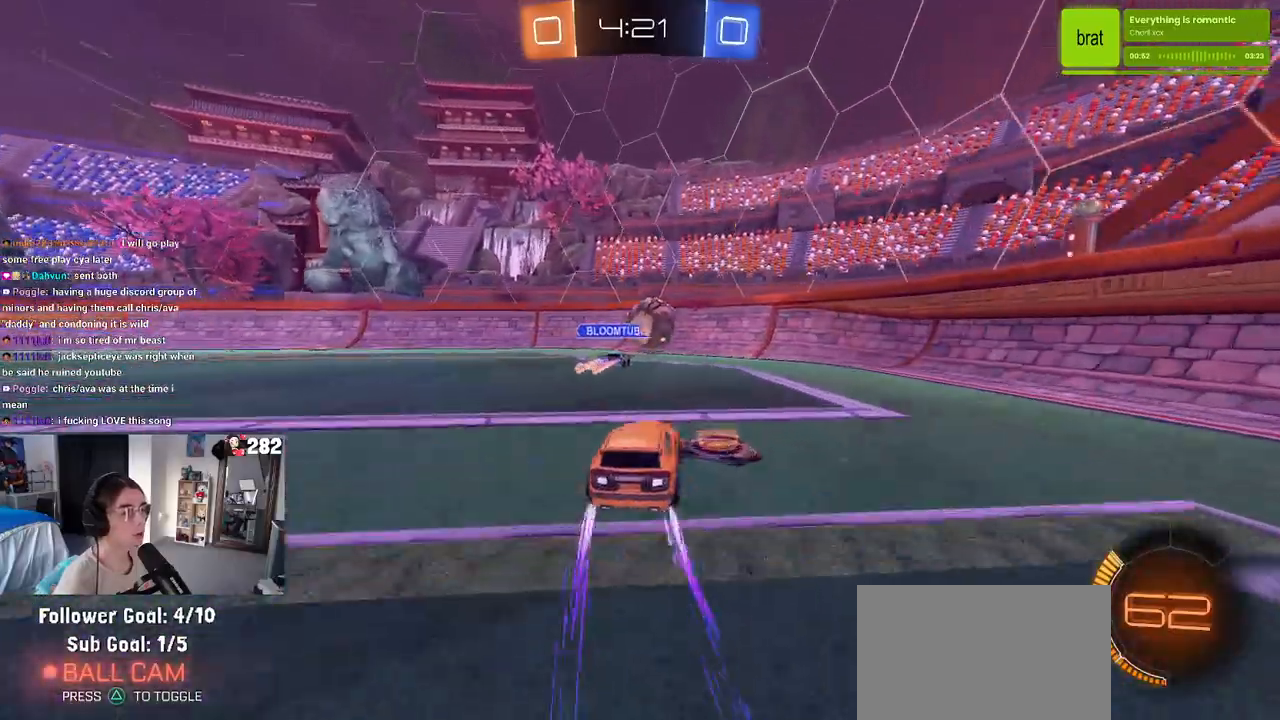
{"buttons": ["R2"], "left_stick": "center", "right_stick": "center", "events": [[33, "left_stick", "center"], [150, "left_stick", "right"], [233, "left_stick", "center"]]}
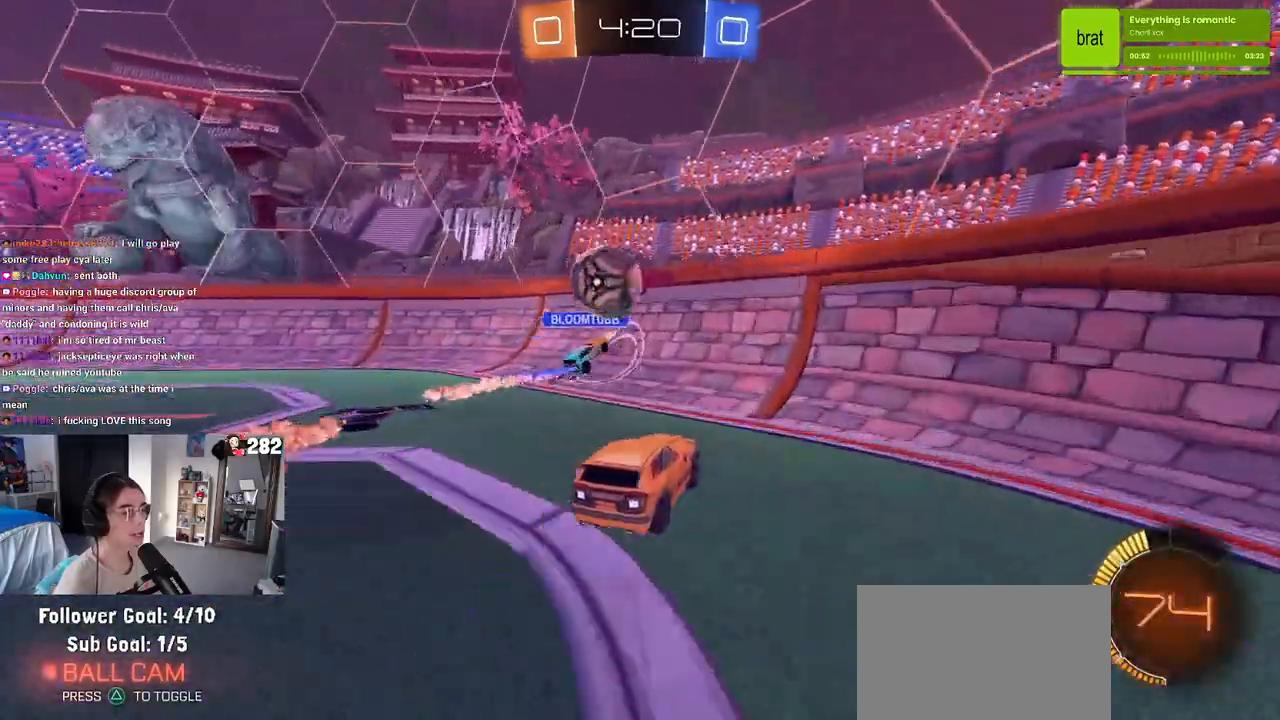
{"buttons": ["R2"], "left_stick": "center", "right_stick": "center", "events": [[217, "left_stick", "left"], [283, "left_stick", "center"]]}
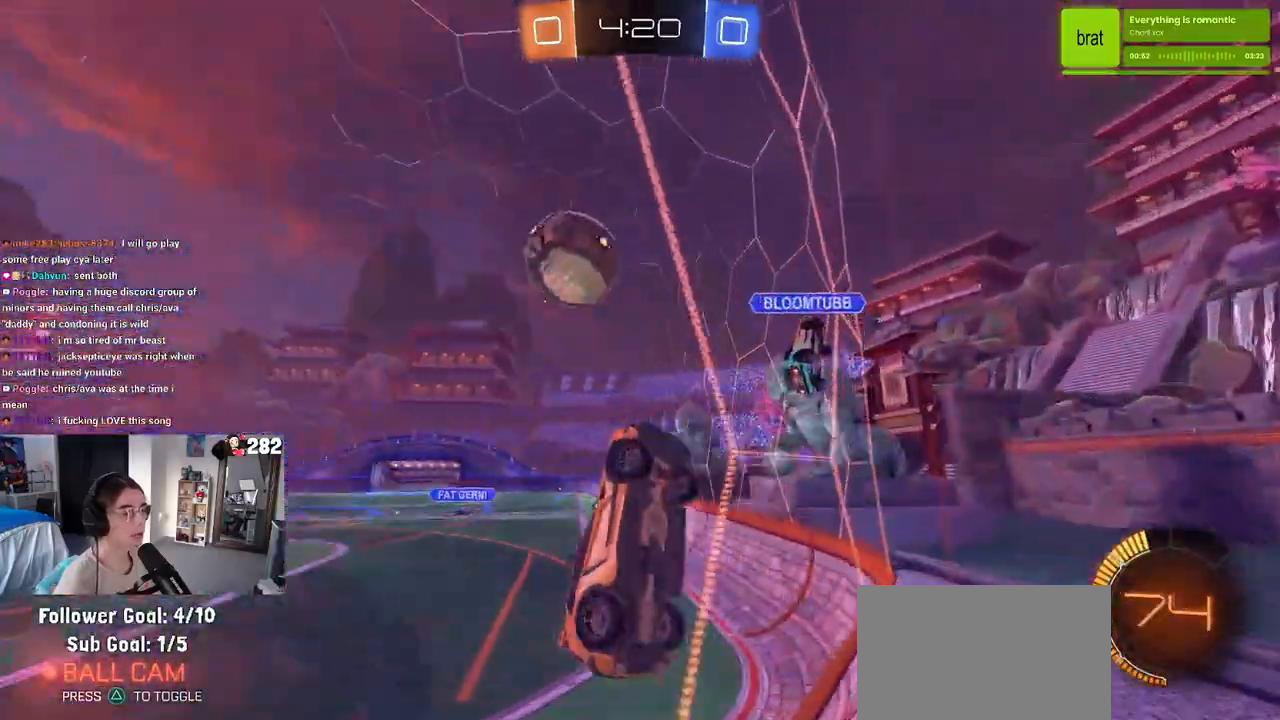
{"buttons": ["R2"], "left_stick": "down-right", "right_stick": "center", "events": [[83, "SQUARE", "down"], [167, "left_stick", "down-right"], [233, "SQUARE", "up"]]}
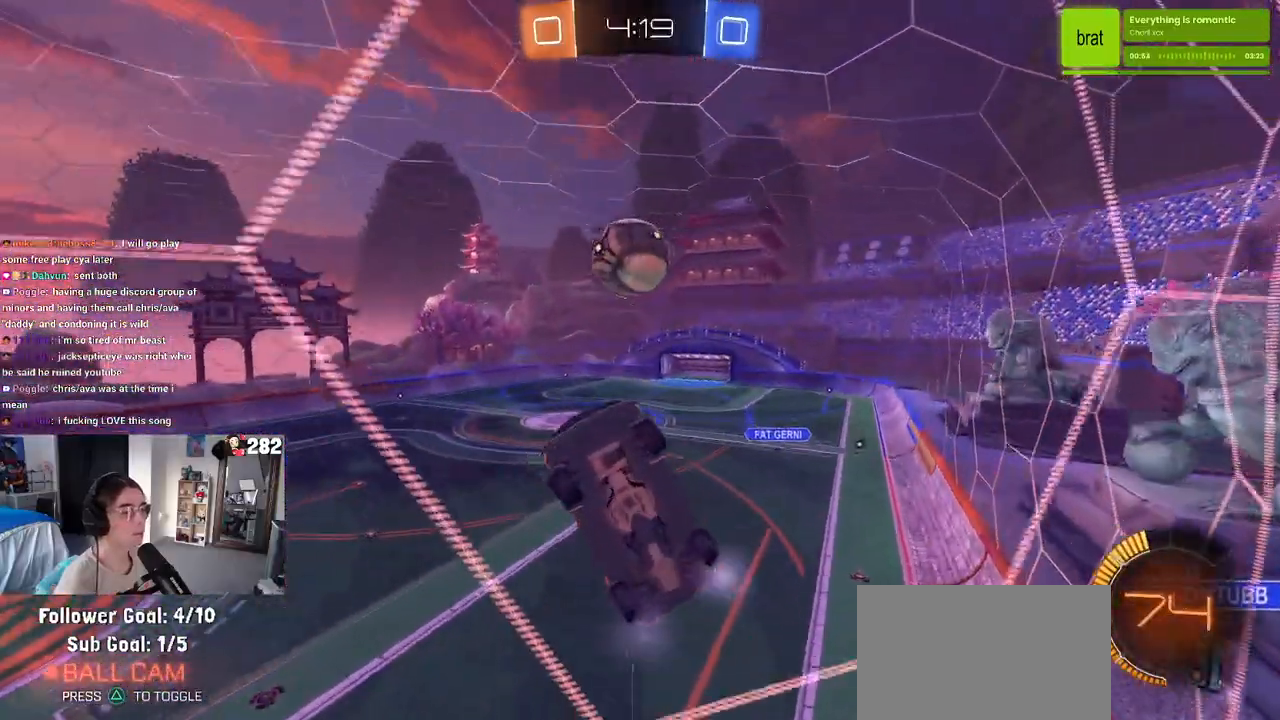
{"buttons": ["R2"], "left_stick": "down-right", "right_stick": "center", "events": []}
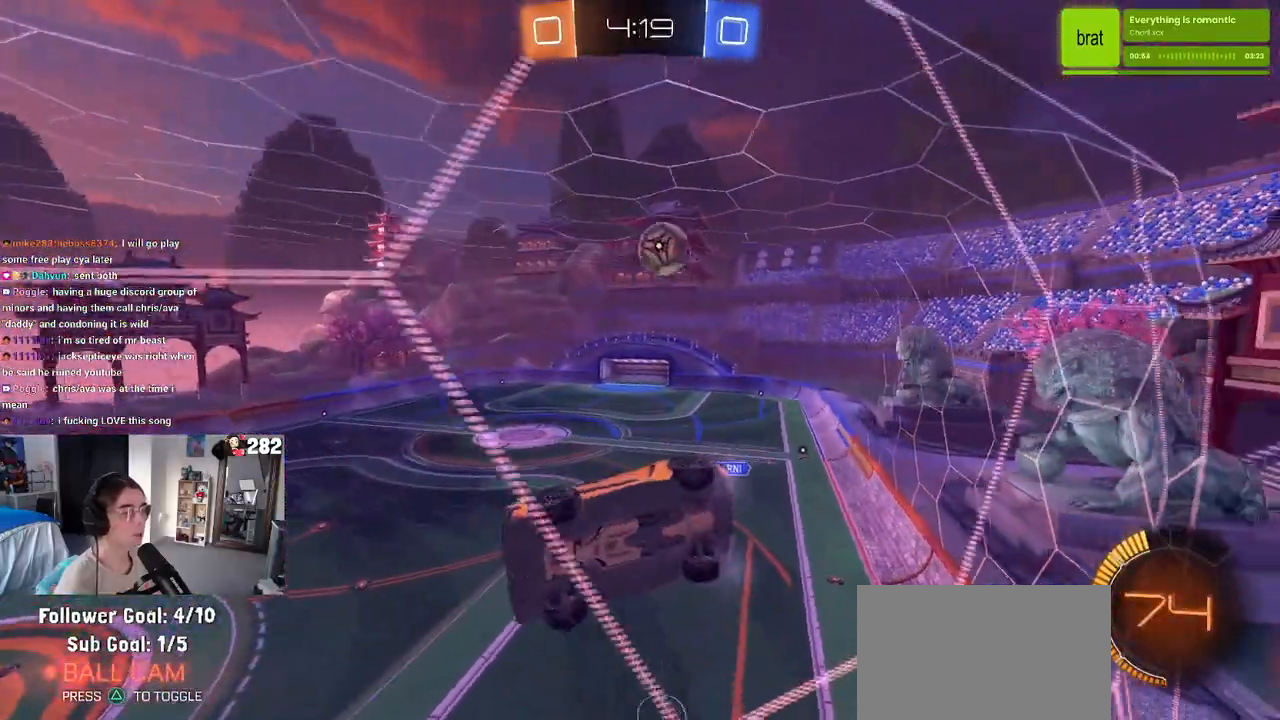
{"buttons": ["L2"], "left_stick": "right", "right_stick": "center", "events": [[283, "left_stick", "right"], [317, "R2", "up"], [383, "L2", "down"]]}
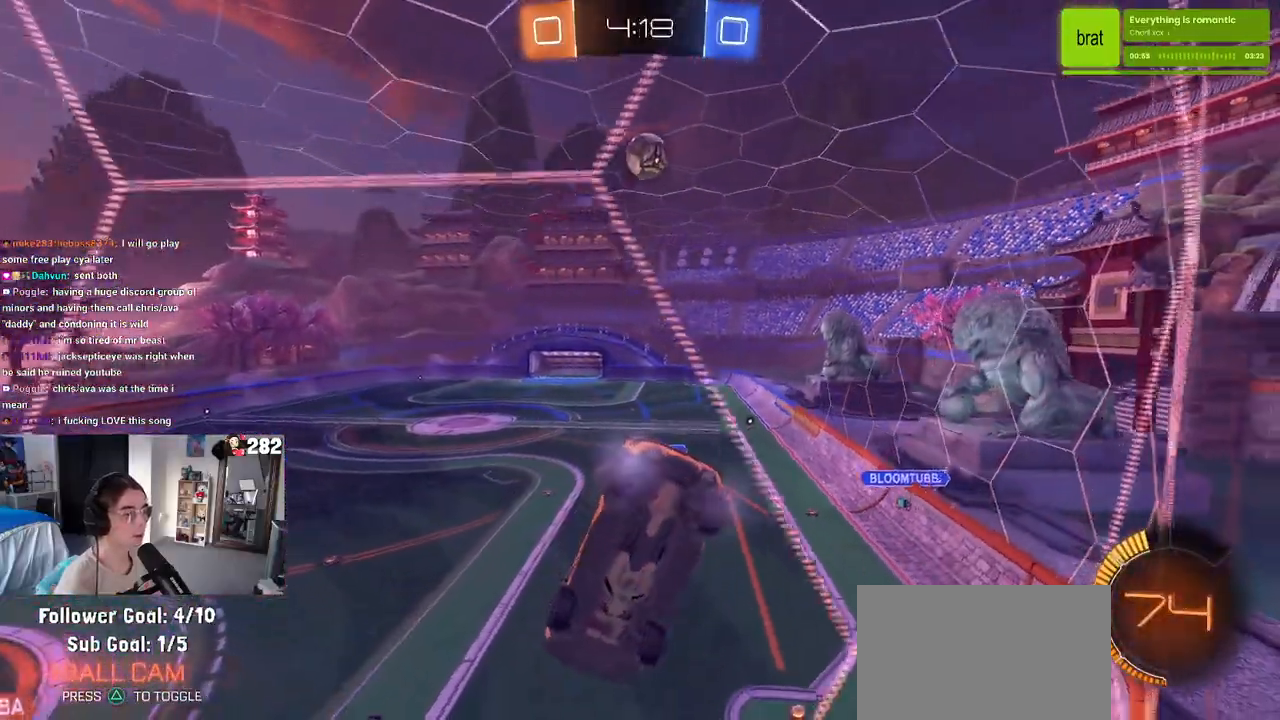
{"buttons": ["L2"], "left_stick": "left", "right_stick": "center", "events": [[33, "left_stick", "center"], [50, "L2", "up"], [50, "R2", "down"], [167, "left_stick", "left"], [400, "R2", "up"], [483, "L2", "down"]]}
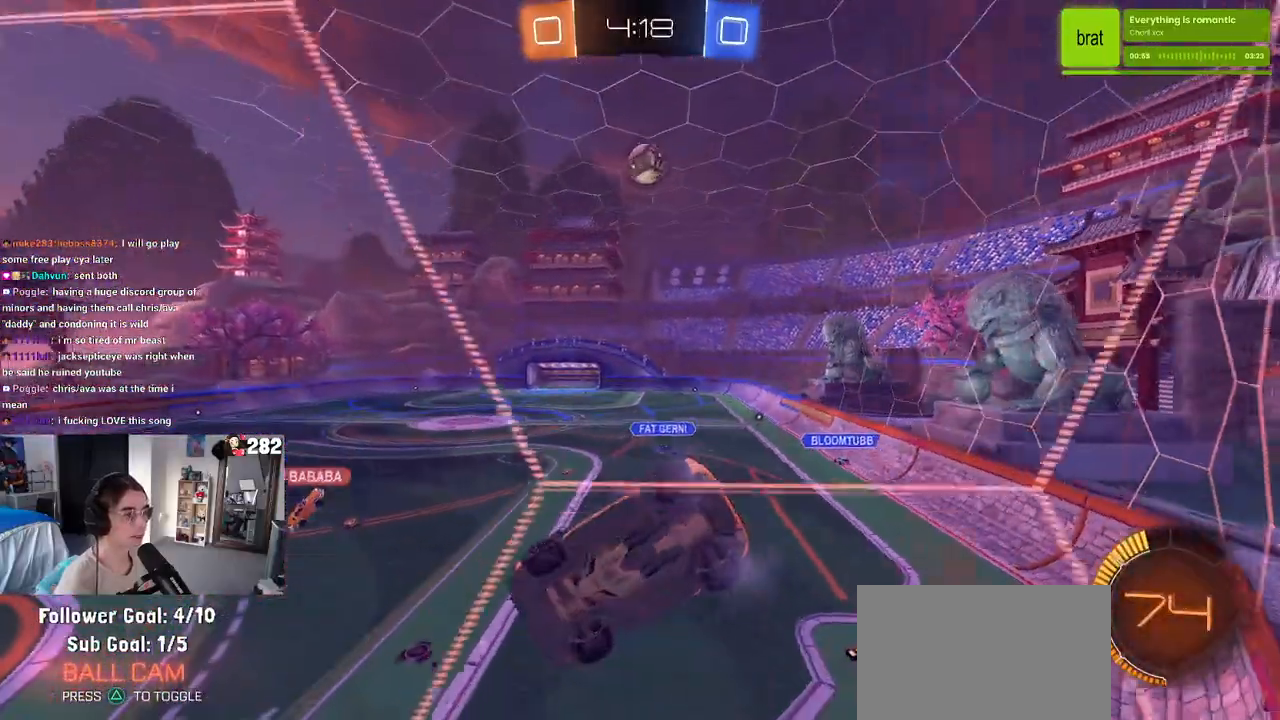
{"buttons": ["R2"], "left_stick": "right", "right_stick": "center", "events": [[83, "R2", "down"], [117, "L2", "up"], [150, "left_stick", "center"], [367, "left_stick", "right"]]}
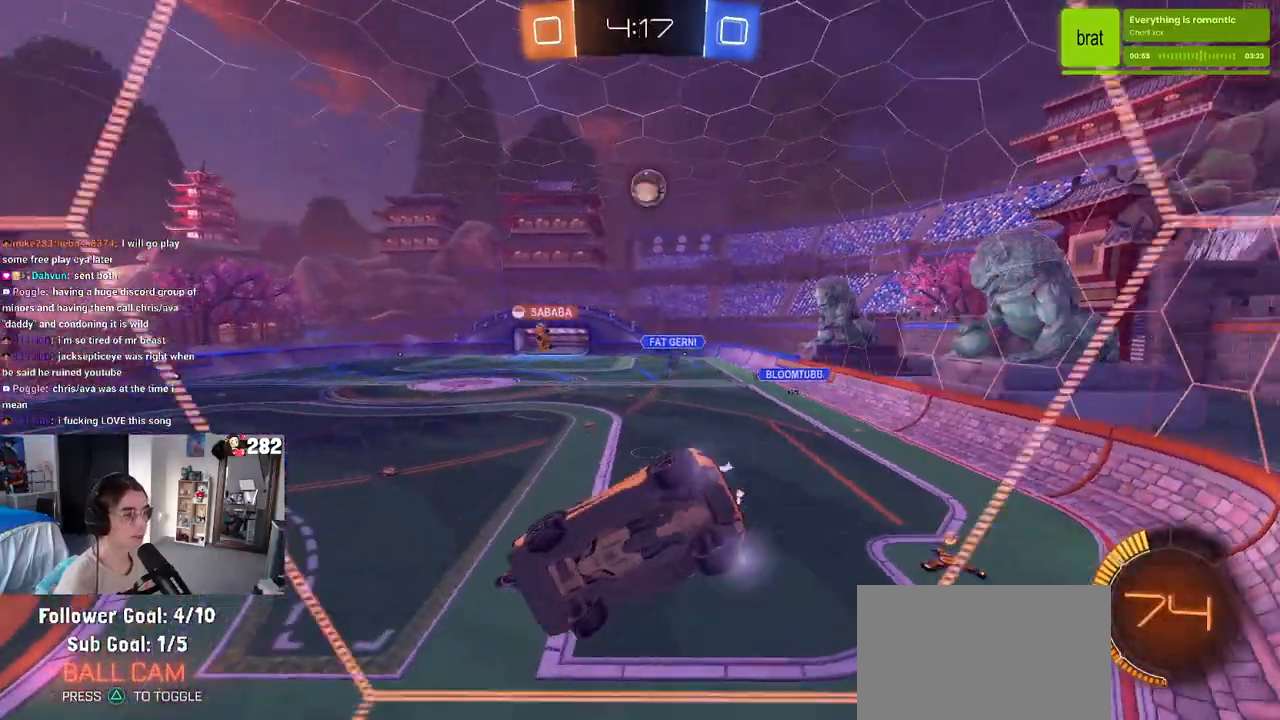
{"buttons": ["R2"], "left_stick": "center", "right_stick": "center", "events": [[333, "left_stick", "center"]]}
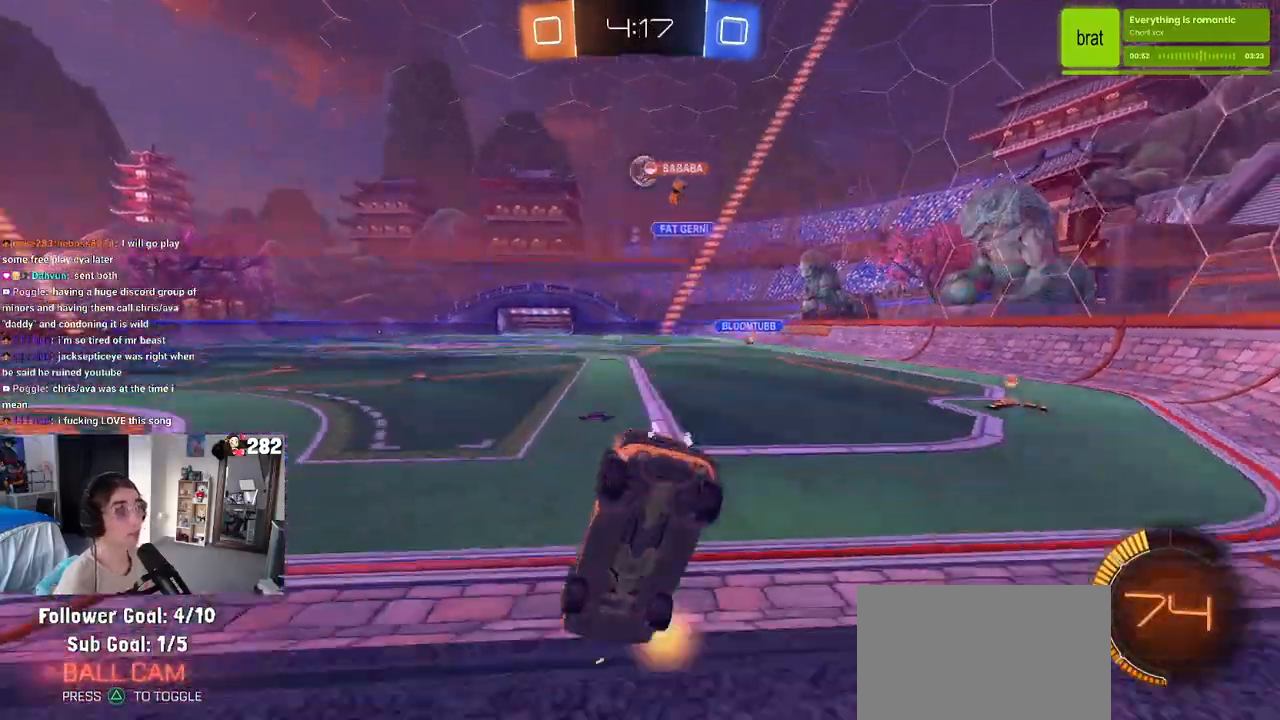
{"buttons": ["R2"], "left_stick": "left", "right_stick": "center", "events": [[83, "left_stick", "right"], [400, "left_stick", "left"]]}
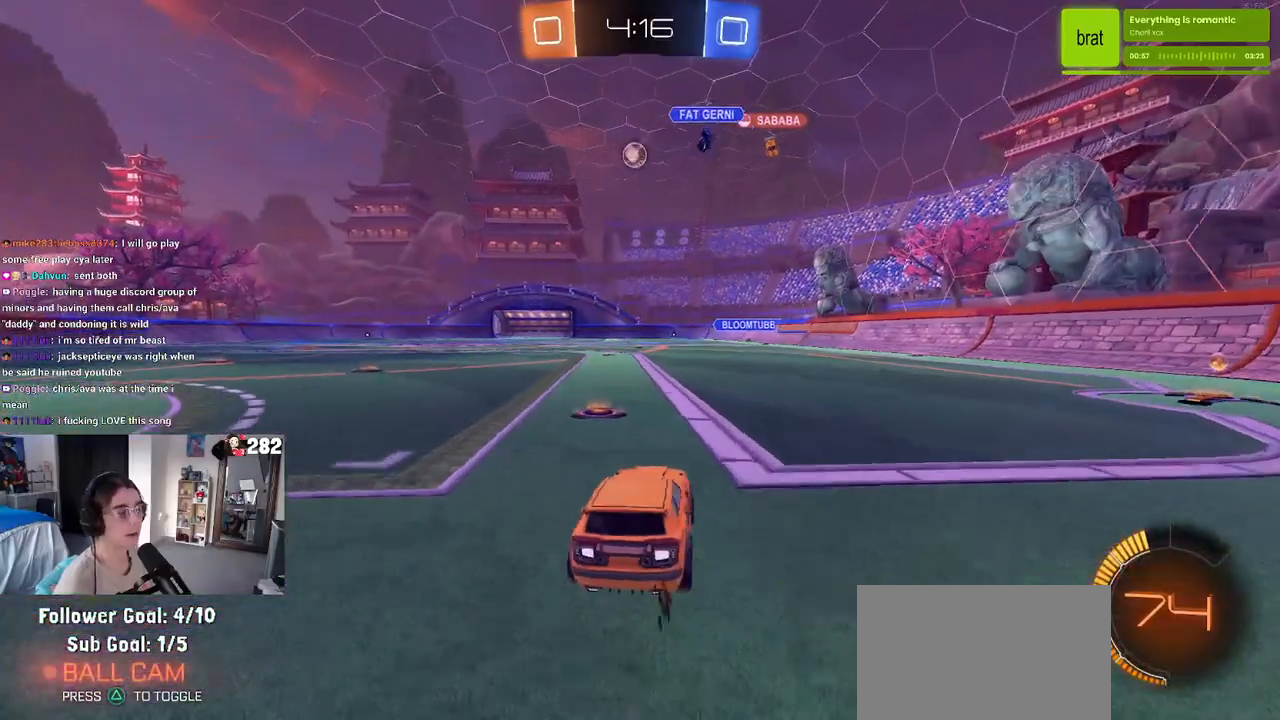
{"buttons": ["SQUARE", "R2"], "left_stick": "down", "right_stick": "center", "events": [[67, "left_stick", "right"], [183, "CROSS", "down"], [250, "left_stick", "up-left"], [283, "CROSS", "up"], [333, "CROSS", "down"], [417, "SQUARE", "down"], [433, "CROSS", "up"], [433, "left_stick", "down"]]}
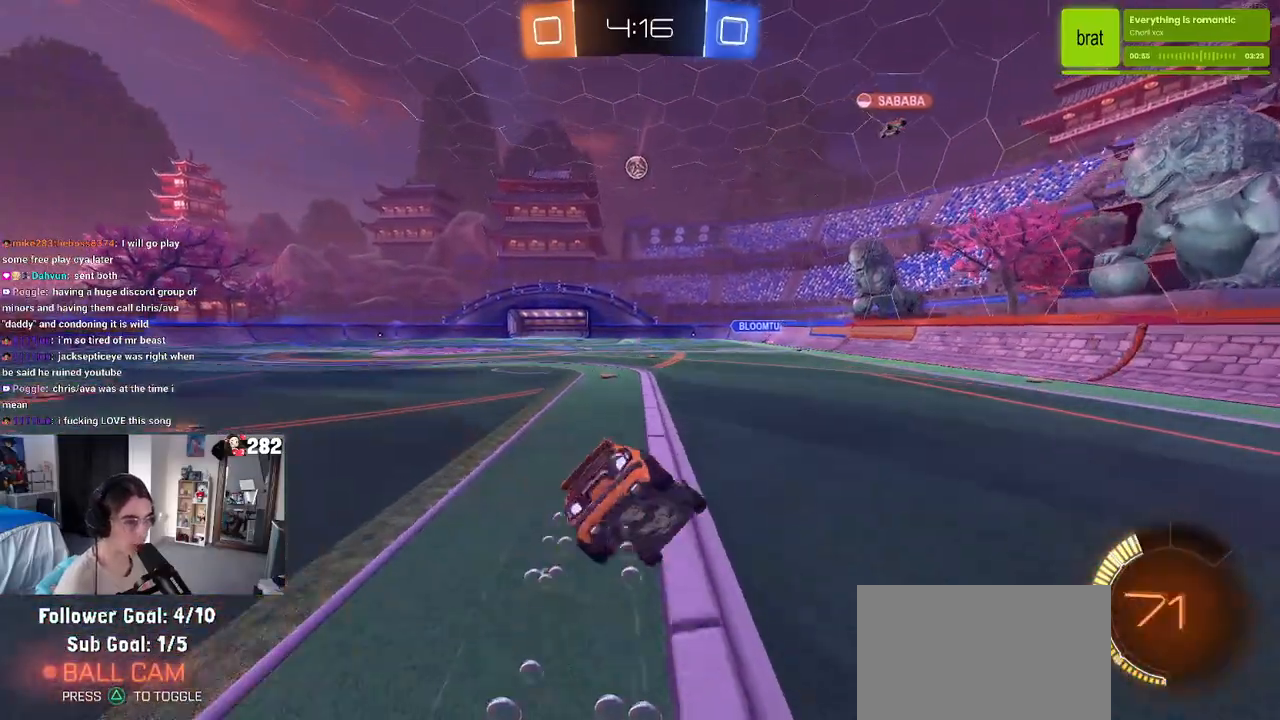
{"buttons": ["SQUARE", "R2"], "left_stick": "down-left", "right_stick": "center", "events": [[150, "left_stick", "down-left"]]}